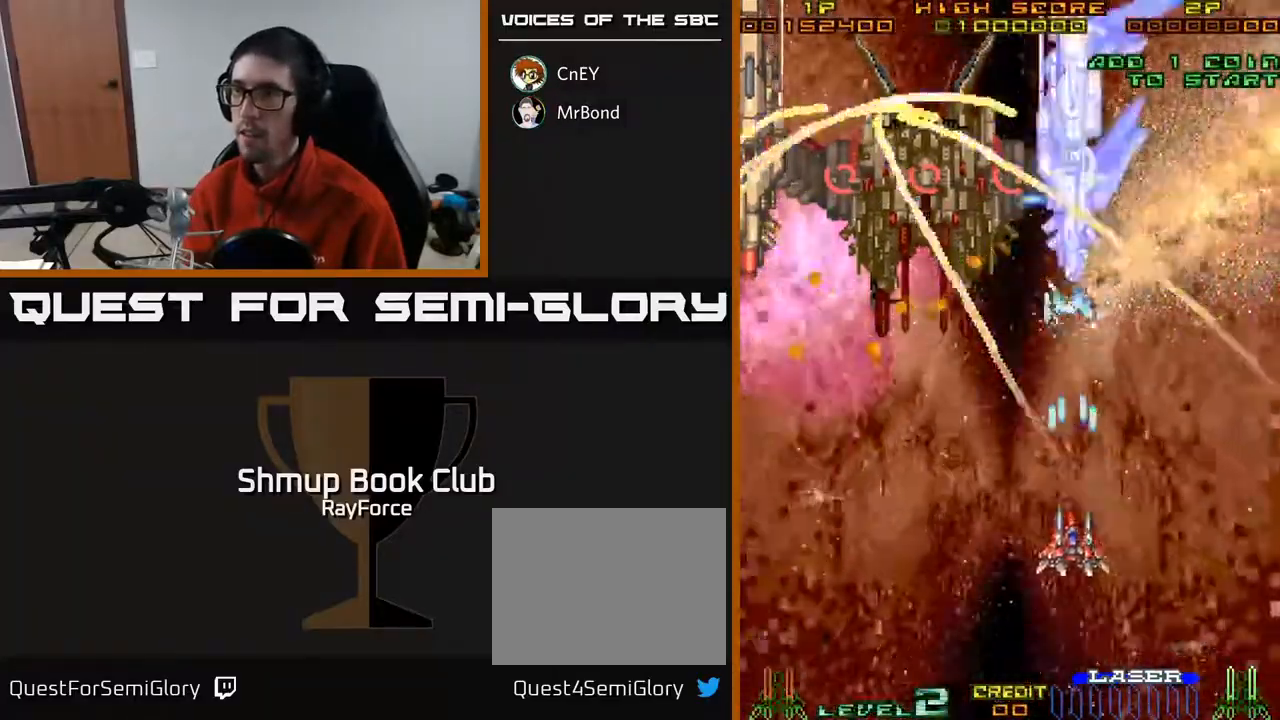
Gameplay with a controller (Xbox layout); each line is a JSON object with the inputs held at the frame after it. "events" lists button and stick changes between this image and that frame as [ms after this image, input, new state], when the widget could be followed in between. Not read: left_stick.
{"buttons": ["A", "DPAD_RIGHT"], "right_stick": "center", "events": [[83, "DPAD_DOWN", "up"], [250, "DPAD_RIGHT", "down"], [350, "DPAD_RIGHT", "up"], [500, "DPAD_RIGHT", "down"]]}
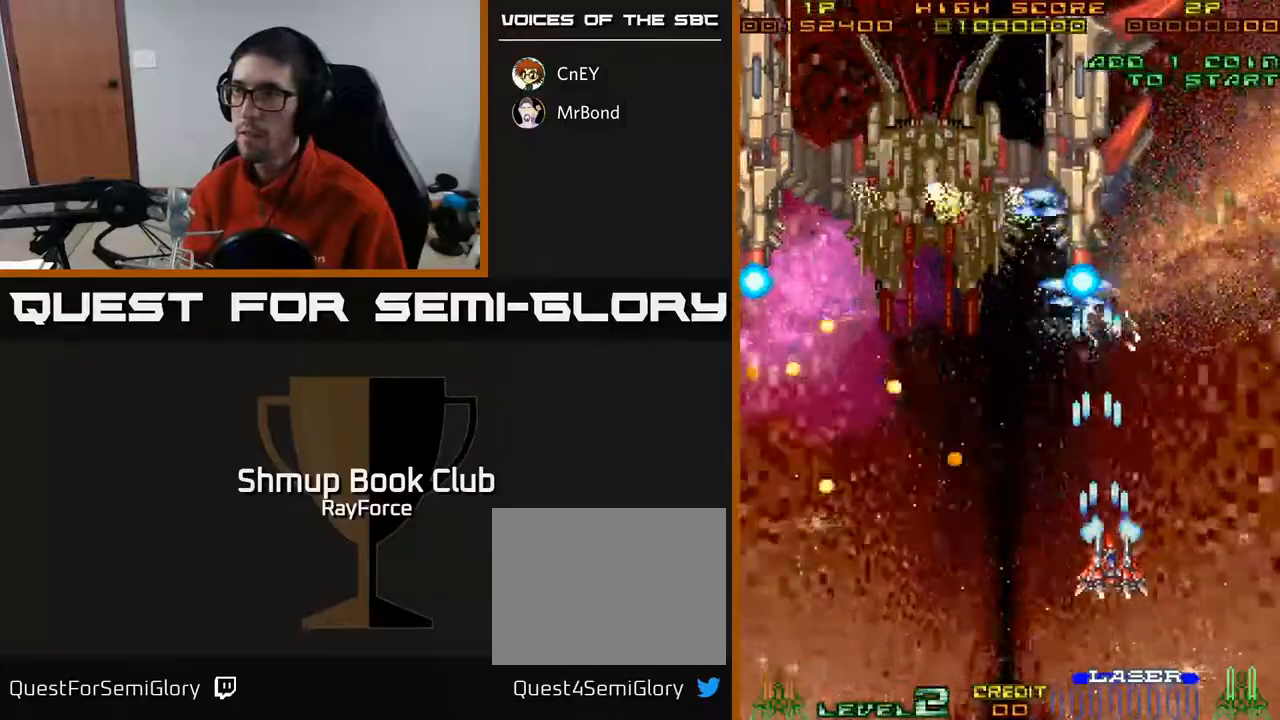
{"buttons": ["A"], "right_stick": "center", "events": [[67, "DPAD_RIGHT", "up"], [333, "DPAD_RIGHT", "down"], [467, "DPAD_RIGHT", "up"]]}
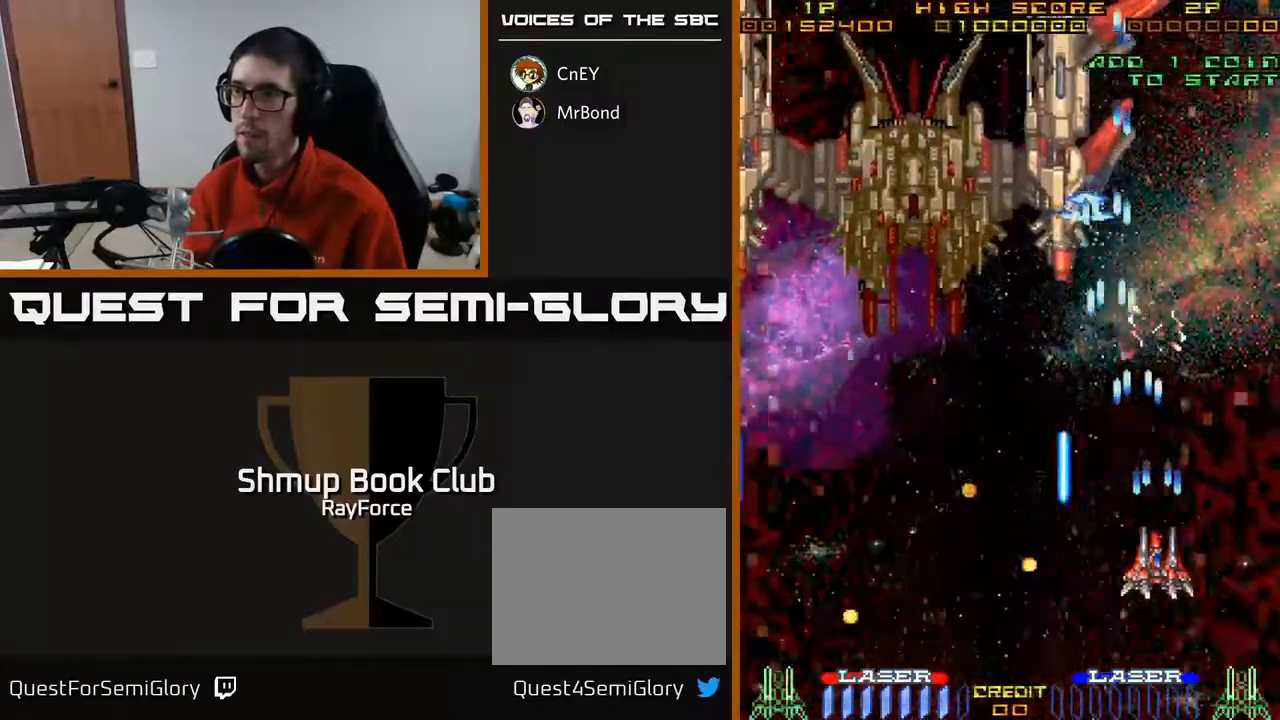
{"buttons": ["DPAD_UP", "DPAD_LEFT"], "right_stick": "center", "events": [[133, "DPAD_UP", "down"], [283, "DPAD_LEFT", "down"], [383, "A", "up"]]}
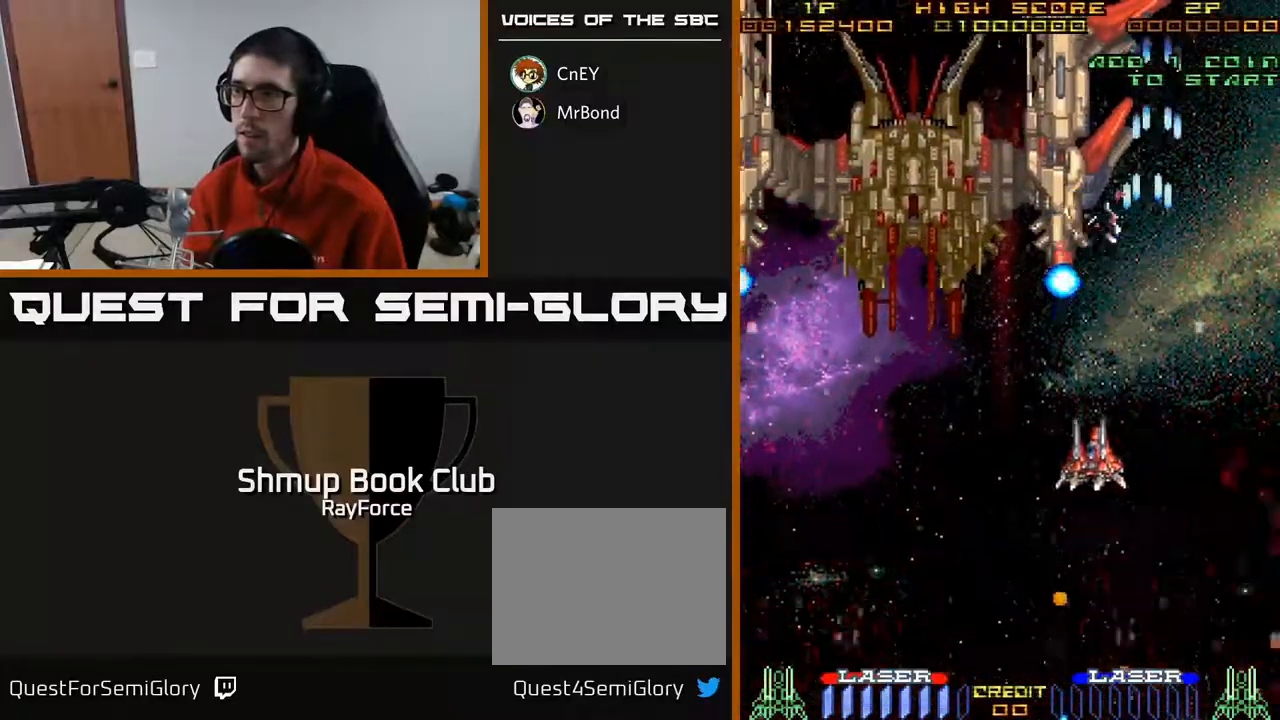
{"buttons": ["A", "DPAD_UP", "DPAD_LEFT"], "right_stick": "center", "events": [[33, "DPAD_LEFT", "up"], [67, "A", "down"], [67, "DPAD_RIGHT", "down"], [83, "DPAD_UP", "up"], [133, "DPAD_DOWN", "down"], [400, "DPAD_DOWN", "up"], [433, "DPAD_RIGHT", "up"], [467, "DPAD_LEFT", "down"], [467, "DPAD_UP", "down"]]}
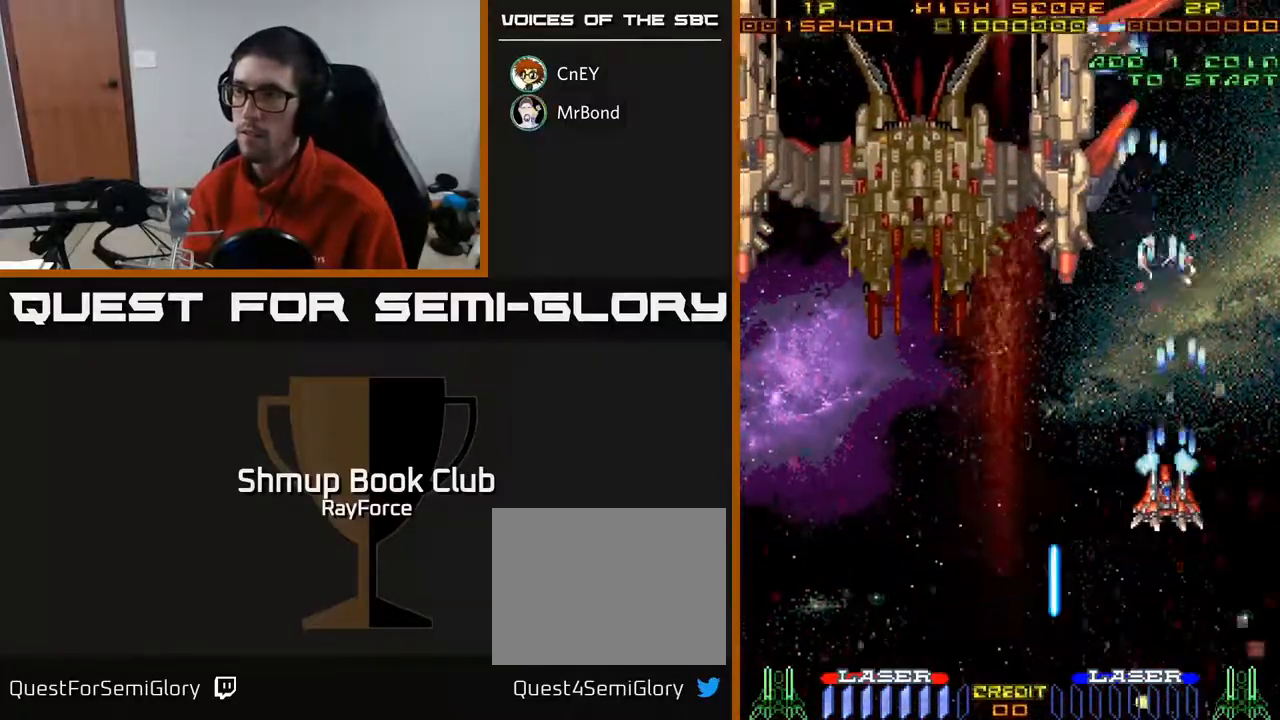
{"buttons": ["A", "DPAD_LEFT"], "right_stick": "center", "events": [[17, "DPAD_UP", "up"], [83, "DPAD_DOWN", "down"], [350, "DPAD_DOWN", "up"]]}
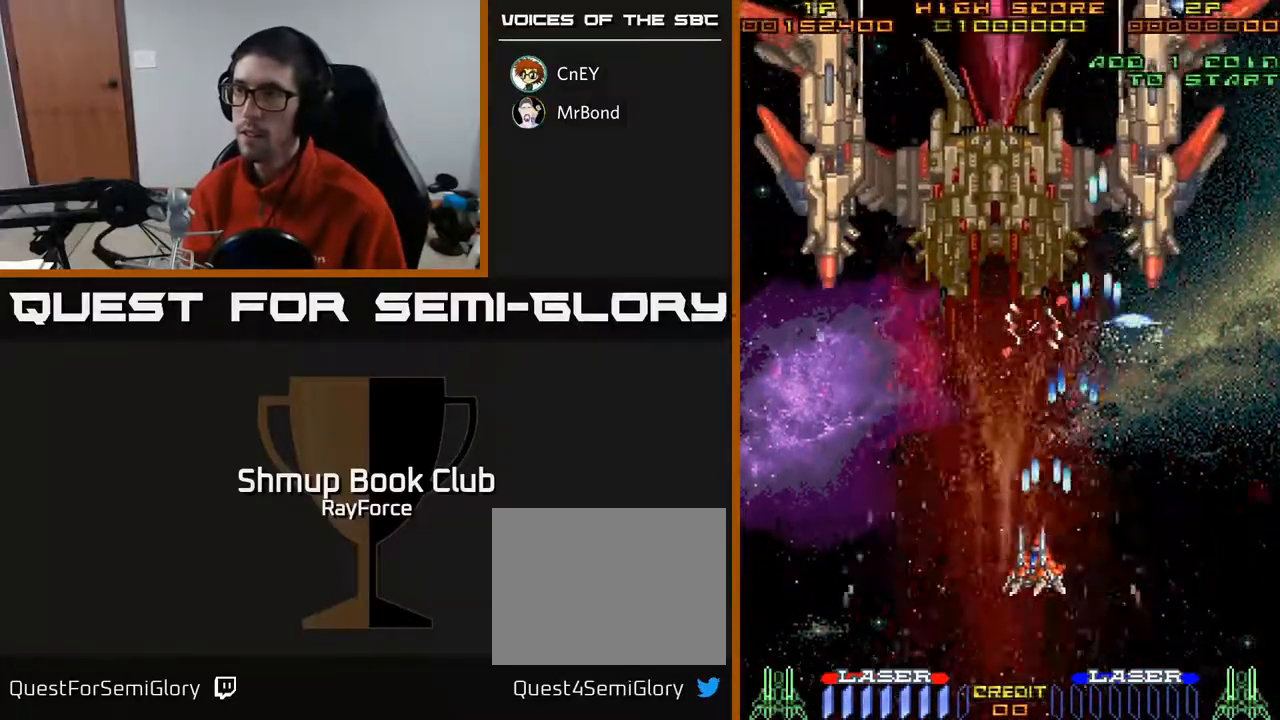
{"buttons": ["A"], "right_stick": "center", "events": [[383, "DPAD_LEFT", "up"], [400, "DPAD_RIGHT", "down"], [417, "DPAD_DOWN", "down"], [483, "DPAD_DOWN", "up"], [483, "DPAD_RIGHT", "up"]]}
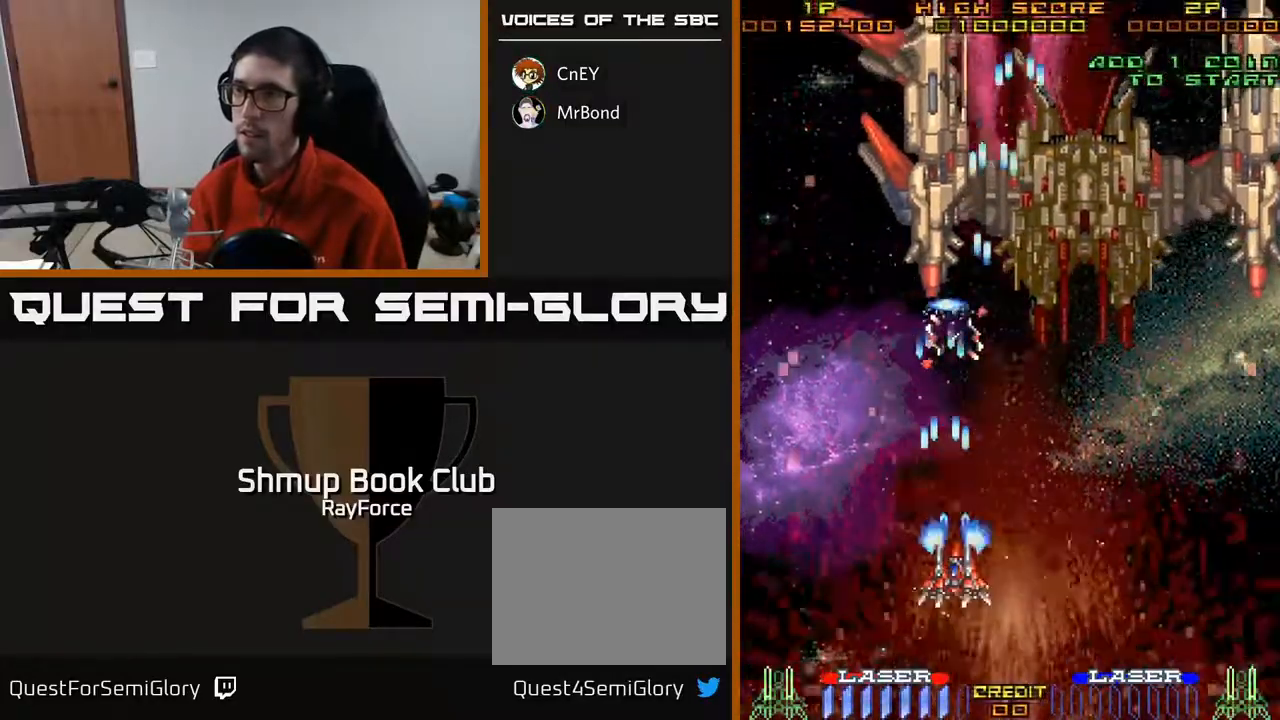
{"buttons": ["A"], "right_stick": "center", "events": [[383, "DPAD_LEFT", "down"], [450, "DPAD_LEFT", "up"]]}
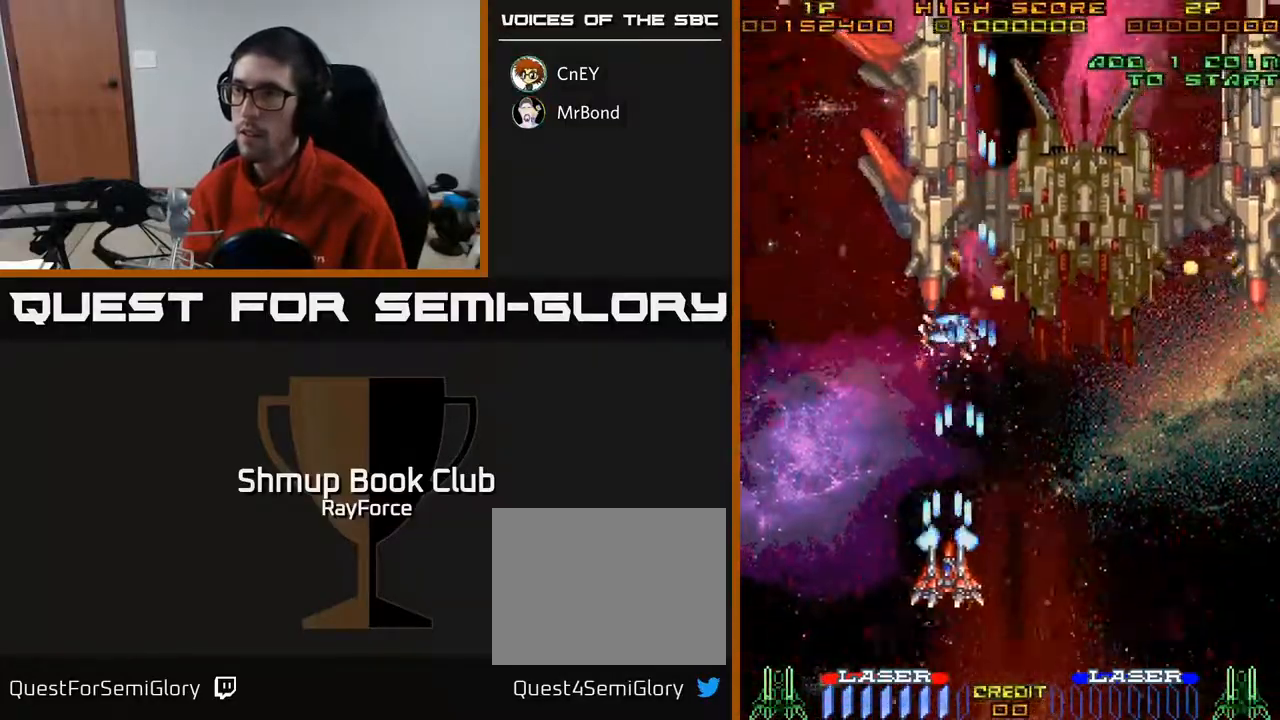
{"buttons": ["A", "DPAD_DOWN"], "right_stick": "center", "events": [[167, "DPAD_LEFT", "down"], [400, "DPAD_DOWN", "down"], [417, "DPAD_LEFT", "up"]]}
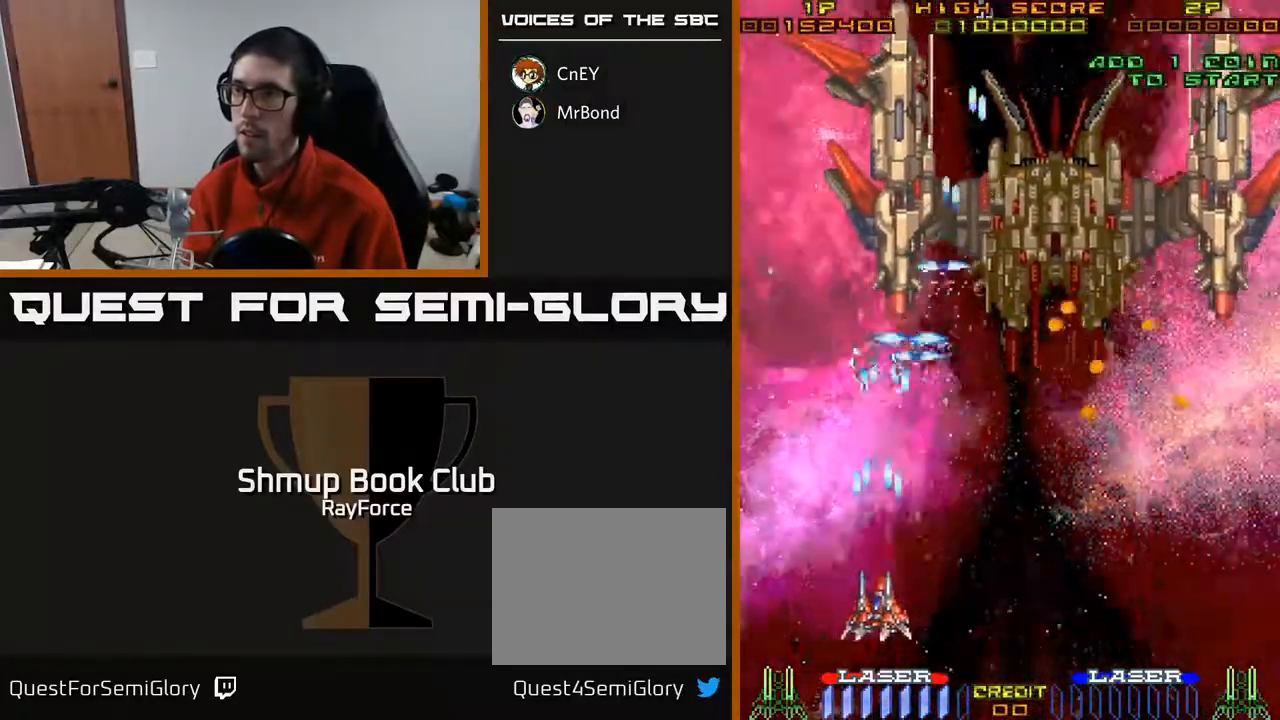
{"buttons": ["A", "DPAD_LEFT"], "right_stick": "center", "events": [[167, "DPAD_DOWN", "up"], [367, "DPAD_LEFT", "down"]]}
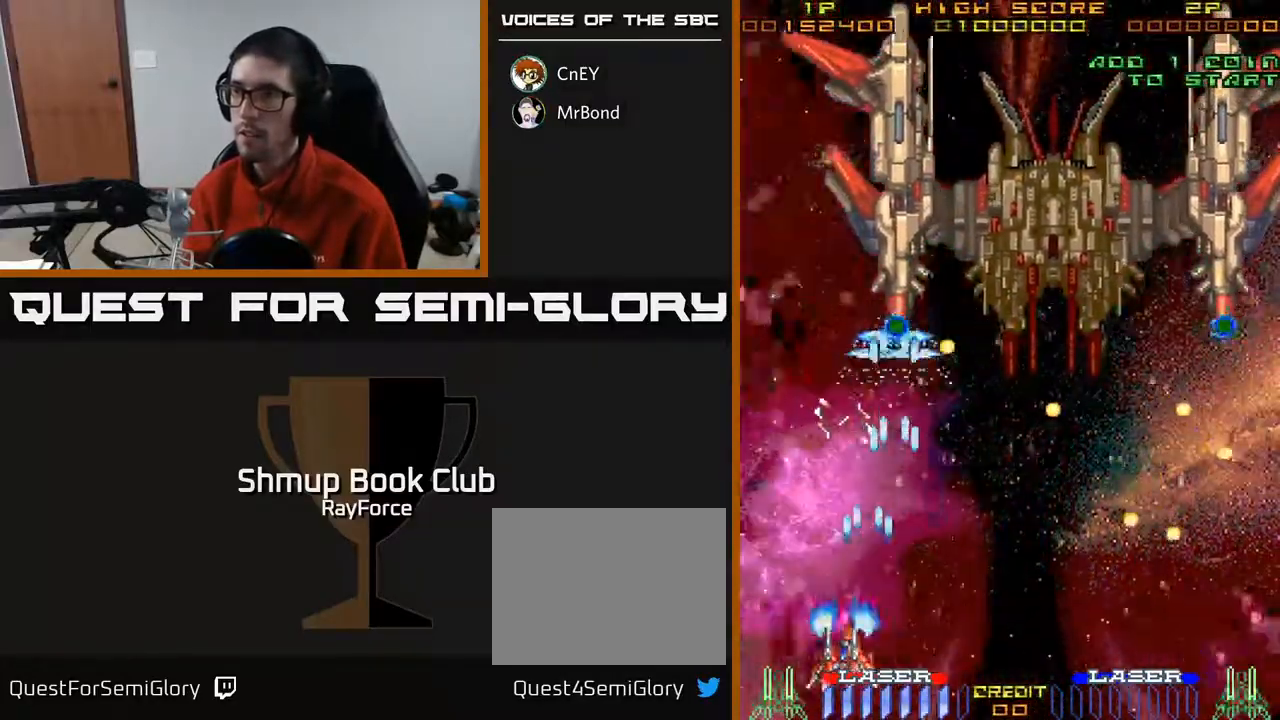
{"buttons": ["A", "DPAD_UP", "DPAD_RIGHT"], "right_stick": "center", "events": [[17, "DPAD_LEFT", "up"], [50, "DPAD_RIGHT", "down"], [383, "DPAD_UP", "down"]]}
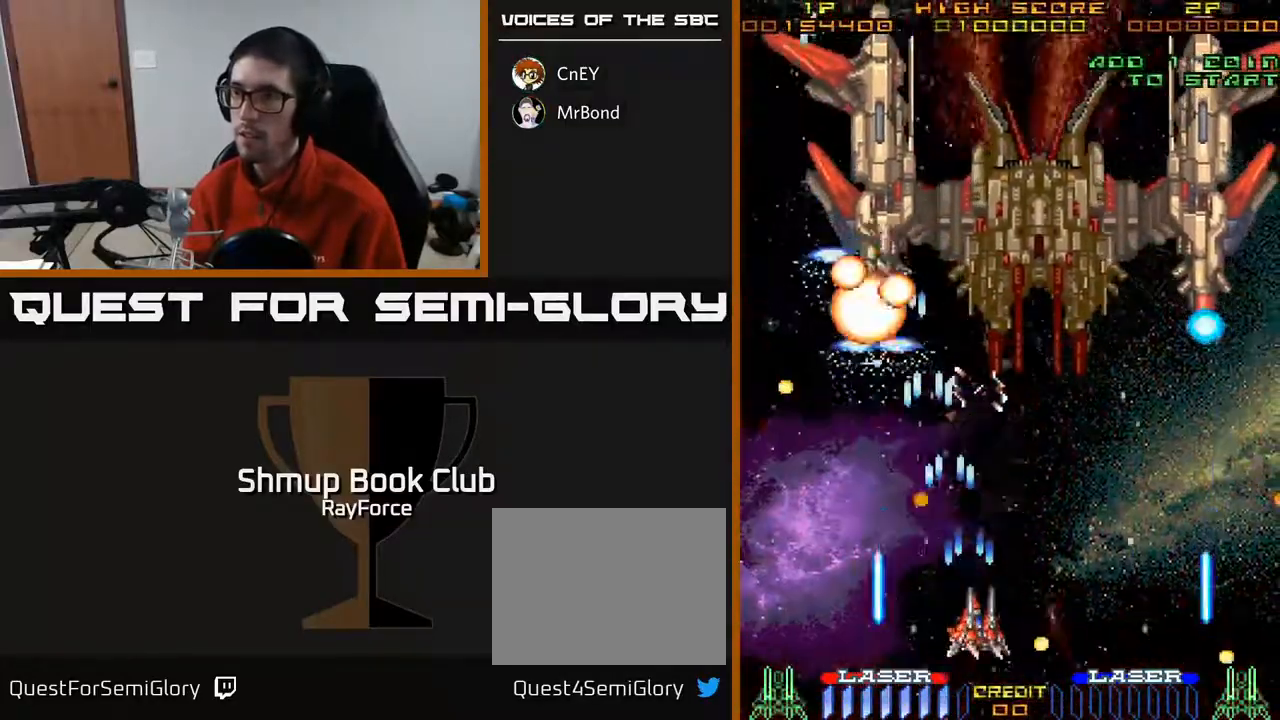
{"buttons": ["A", "DPAD_RIGHT"], "right_stick": "center", "events": [[67, "DPAD_UP", "up"]]}
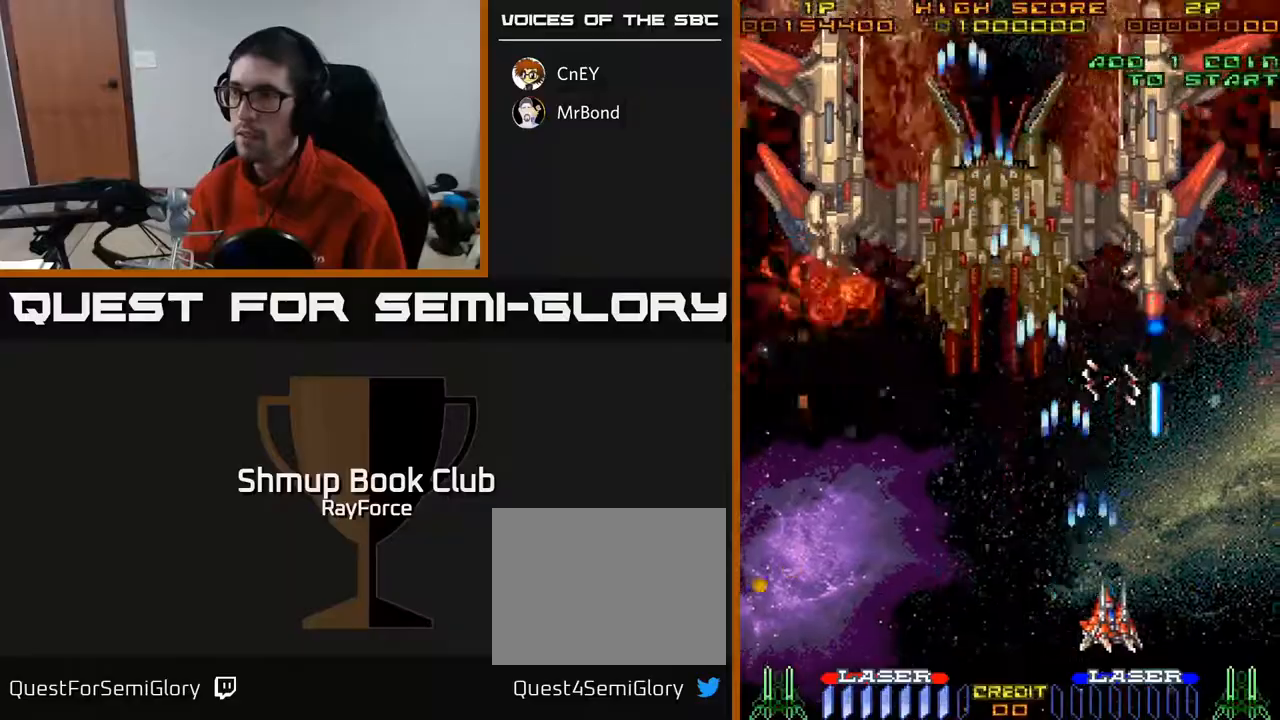
{"buttons": ["A", "DPAD_UP"], "right_stick": "center", "events": [[100, "DPAD_DOWN", "down"], [117, "DPAD_RIGHT", "up"], [167, "DPAD_LEFT", "down"], [250, "DPAD_DOWN", "up"], [450, "DPAD_LEFT", "up"], [483, "DPAD_UP", "down"]]}
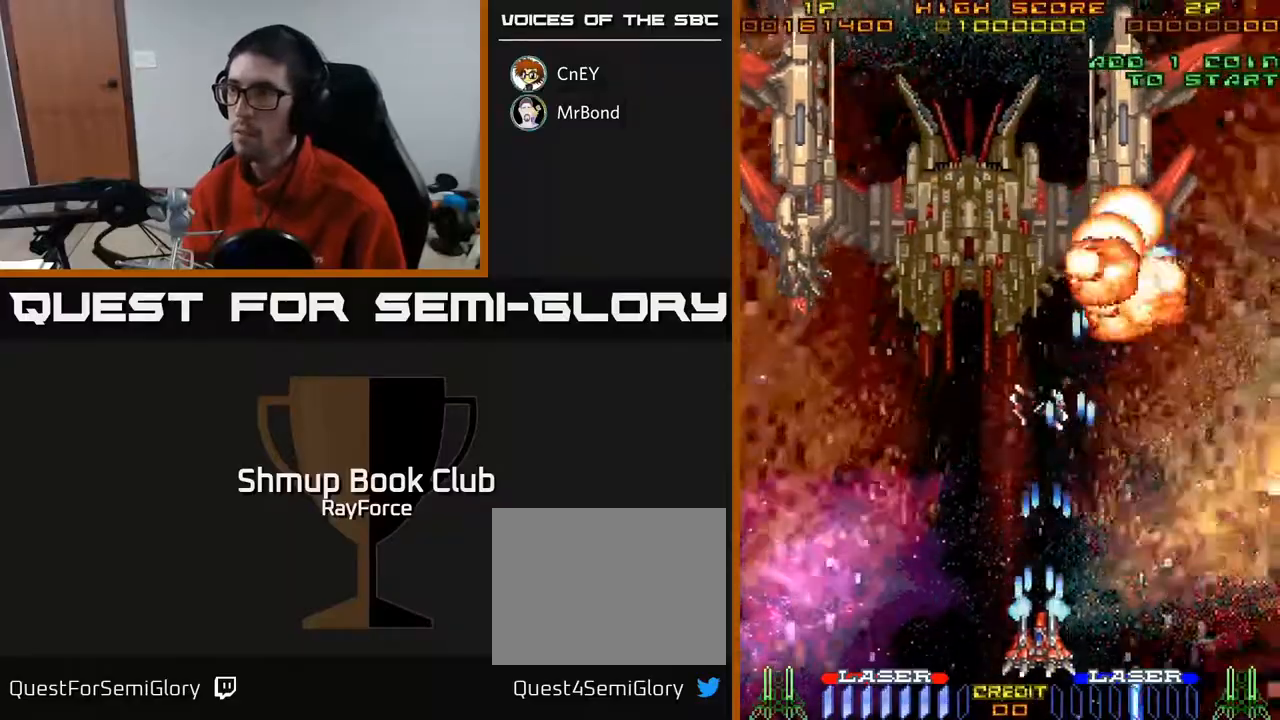
{"buttons": ["A", "DPAD_LEFT"], "right_stick": "center", "events": [[67, "DPAD_RIGHT", "down"], [100, "DPAD_UP", "up"], [150, "DPAD_DOWN", "down"], [167, "DPAD_RIGHT", "up"], [250, "DPAD_LEFT", "down"], [300, "DPAD_DOWN", "up"]]}
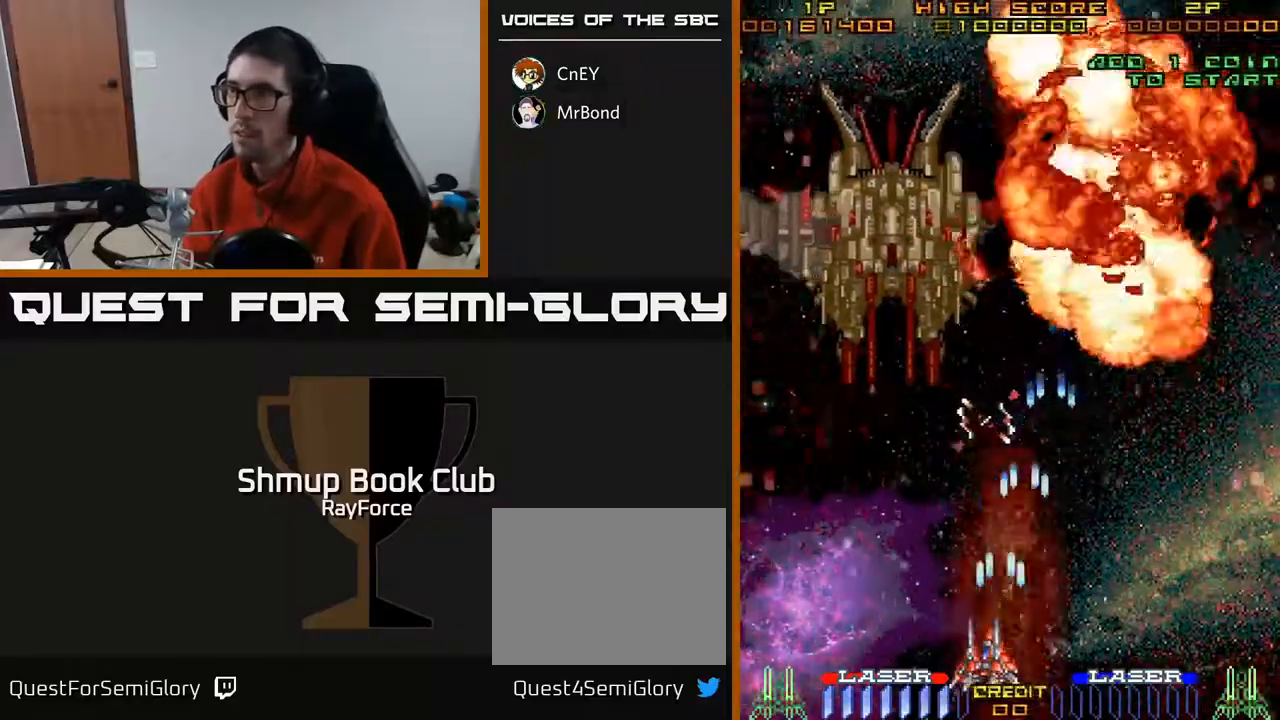
{"buttons": ["A", "DPAD_LEFT"], "right_stick": "center", "events": []}
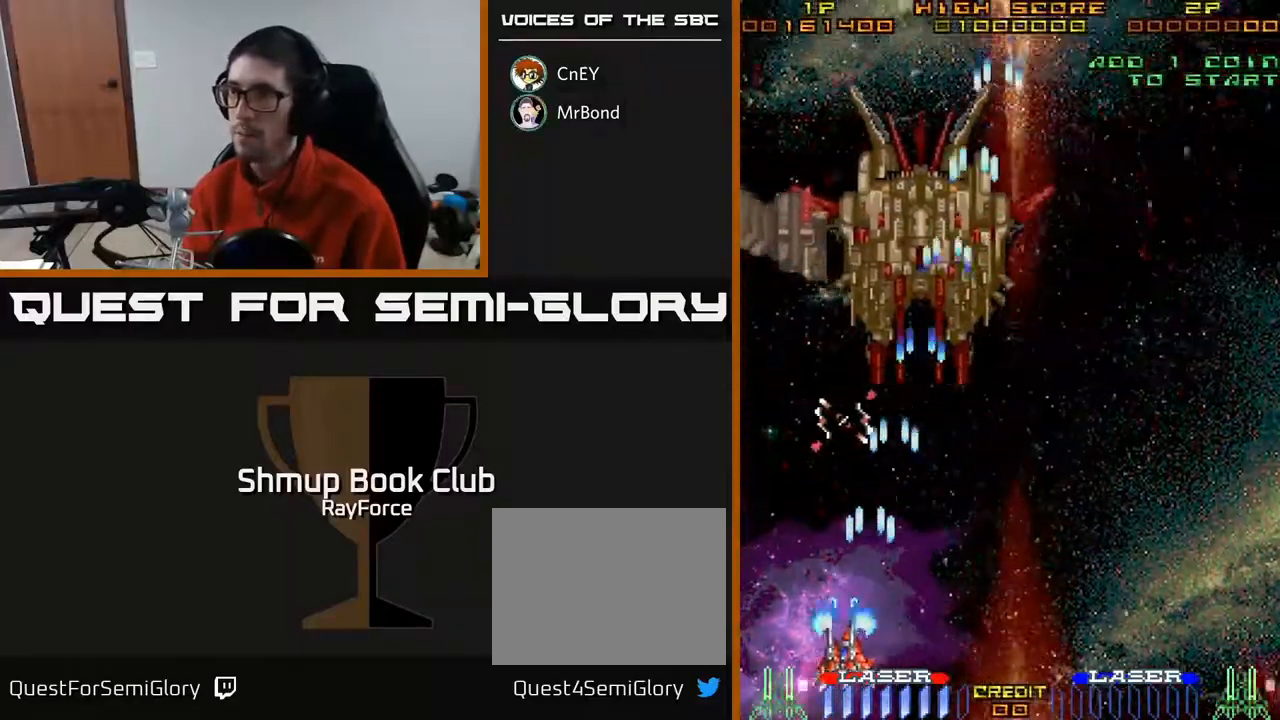
{"buttons": ["A", "DPAD_LEFT"], "right_stick": "center", "events": []}
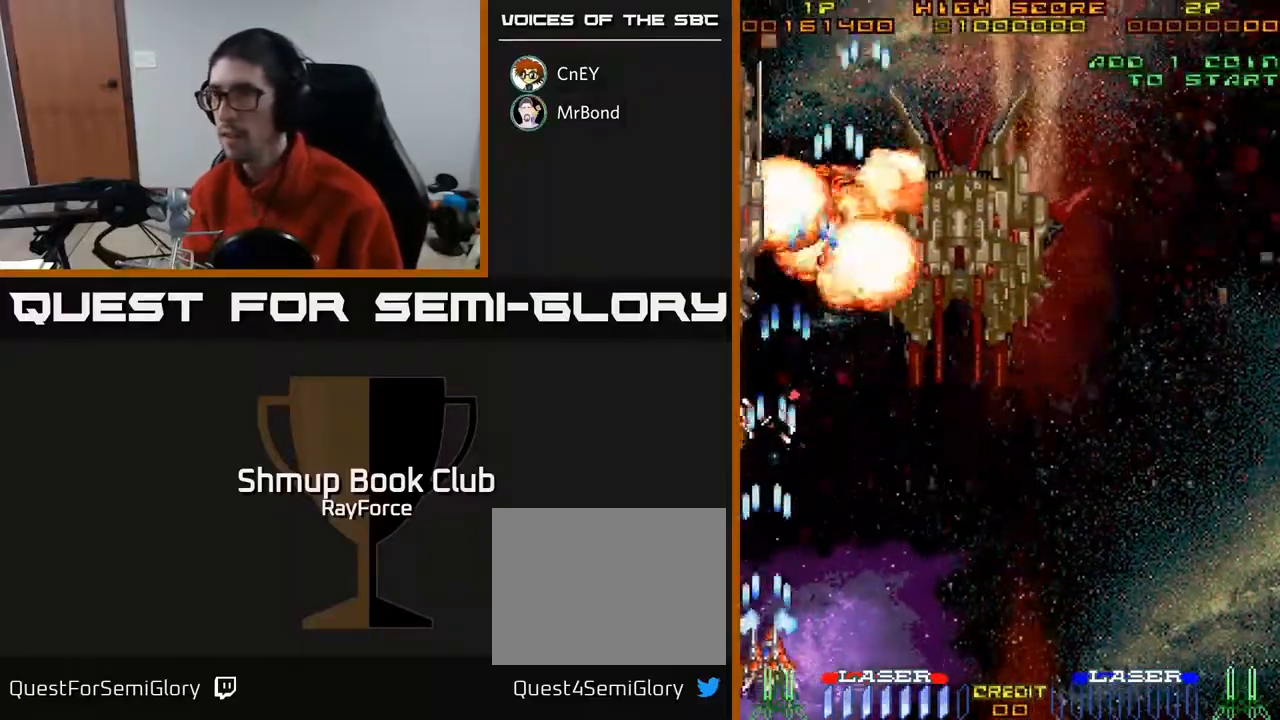
{"buttons": ["A", "DPAD_LEFT"], "right_stick": "center", "events": [[67, "DPAD_LEFT", "up"], [333, "DPAD_LEFT", "down"]]}
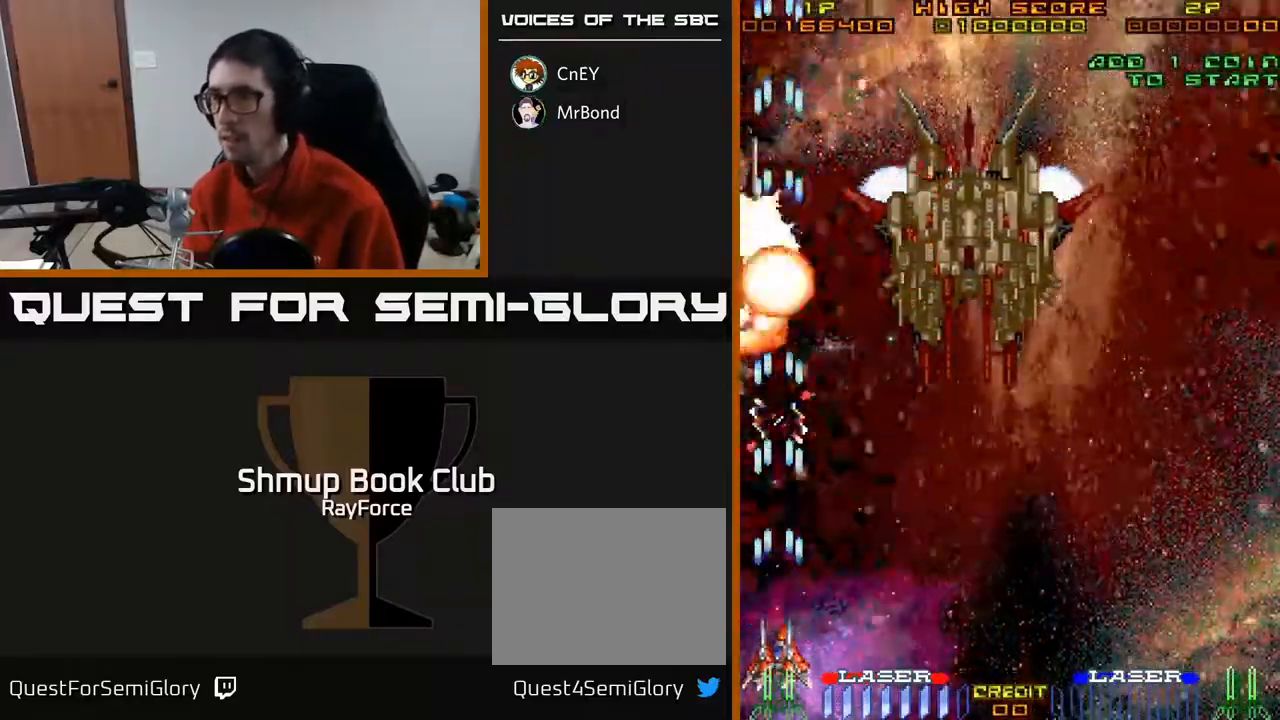
{"buttons": ["A", "DPAD_LEFT"], "right_stick": "center", "events": []}
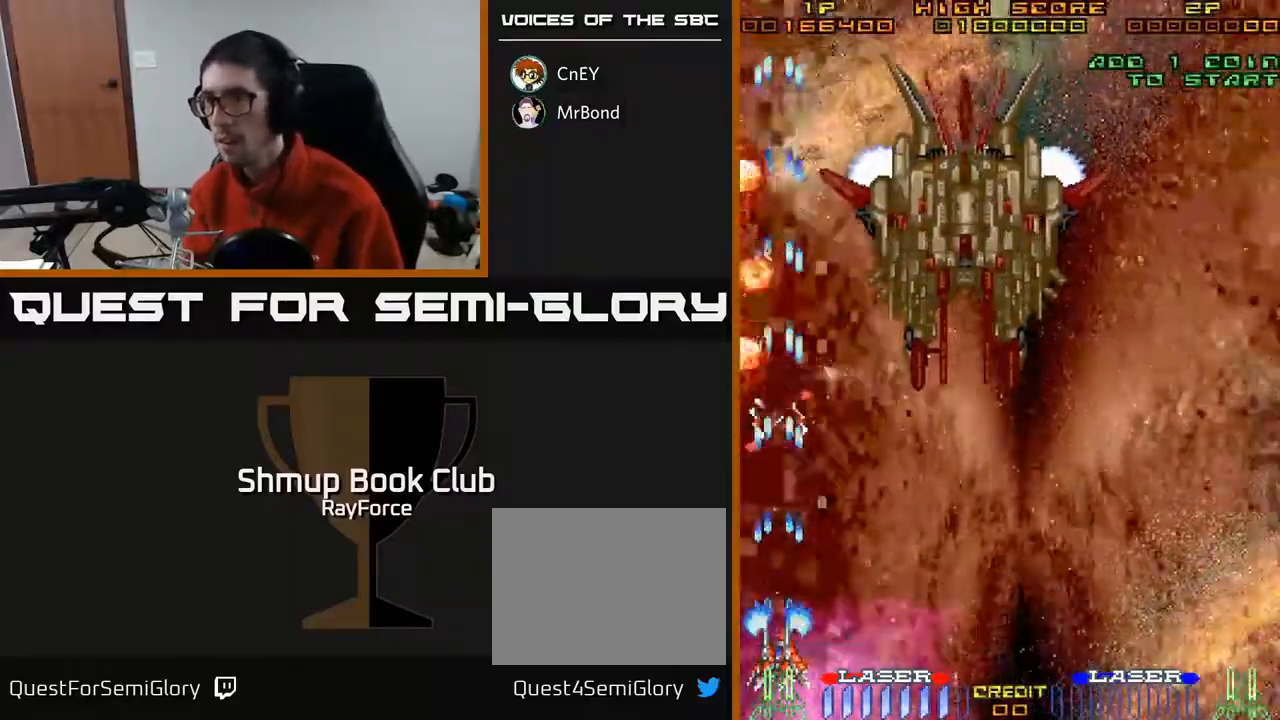
{"buttons": ["A", "DPAD_UP"], "right_stick": "center", "events": [[67, "DPAD_DOWN", "down"], [67, "DPAD_LEFT", "up"], [100, "DPAD_RIGHT", "down"], [117, "DPAD_DOWN", "up"], [200, "DPAD_UP", "down"], [467, "DPAD_RIGHT", "up"]]}
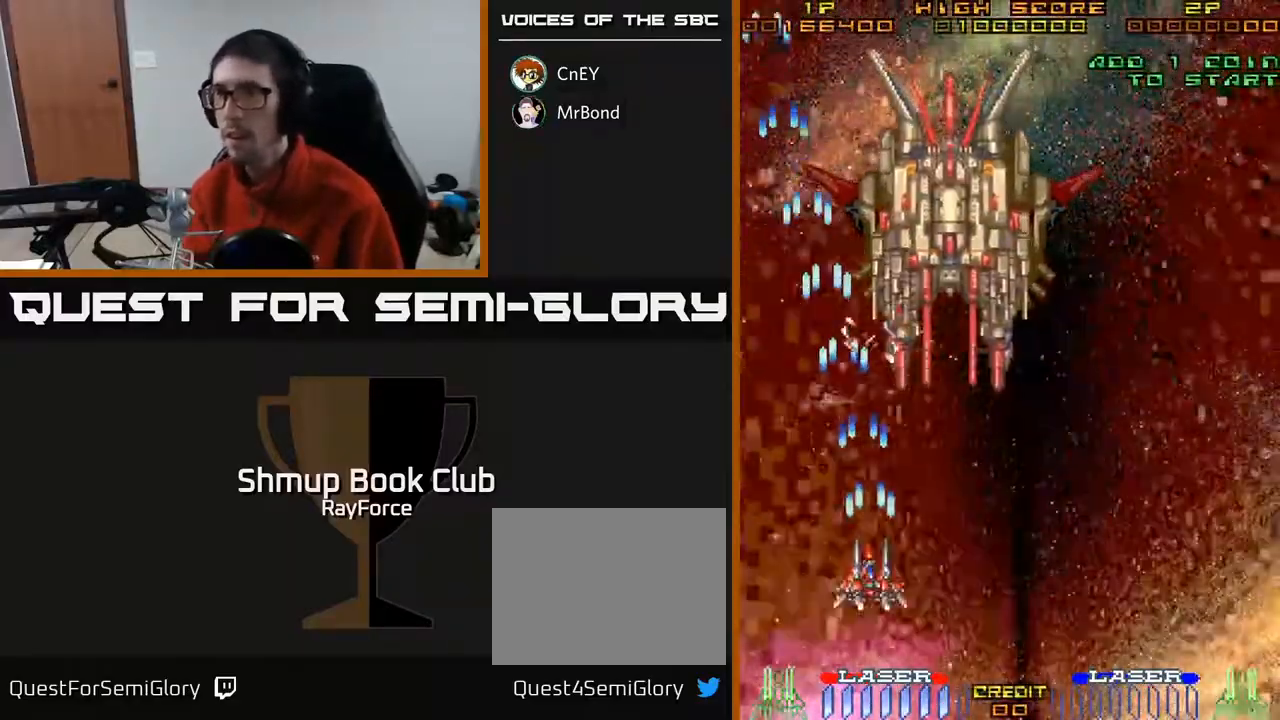
{"buttons": ["A", "DPAD_LEFT"], "right_stick": "center", "events": [[250, "DPAD_LEFT", "down"], [317, "DPAD_LEFT", "up"], [450, "DPAD_LEFT", "down"], [483, "DPAD_UP", "up"]]}
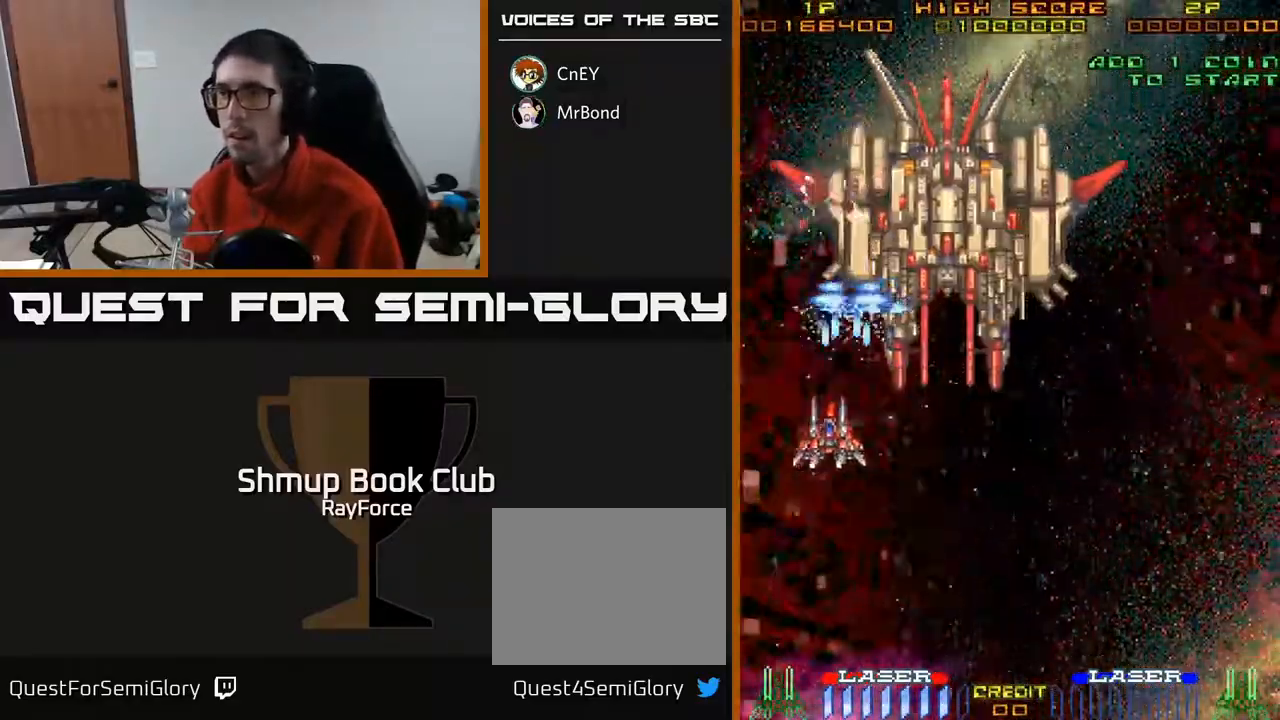
{"buttons": ["A"], "right_stick": "center", "events": [[67, "DPAD_LEFT", "up"], [83, "DPAD_RIGHT", "down"], [167, "DPAD_DOWN", "down"], [183, "DPAD_RIGHT", "up"], [250, "DPAD_RIGHT", "down"], [283, "DPAD_DOWN", "up"], [333, "DPAD_RIGHT", "up"]]}
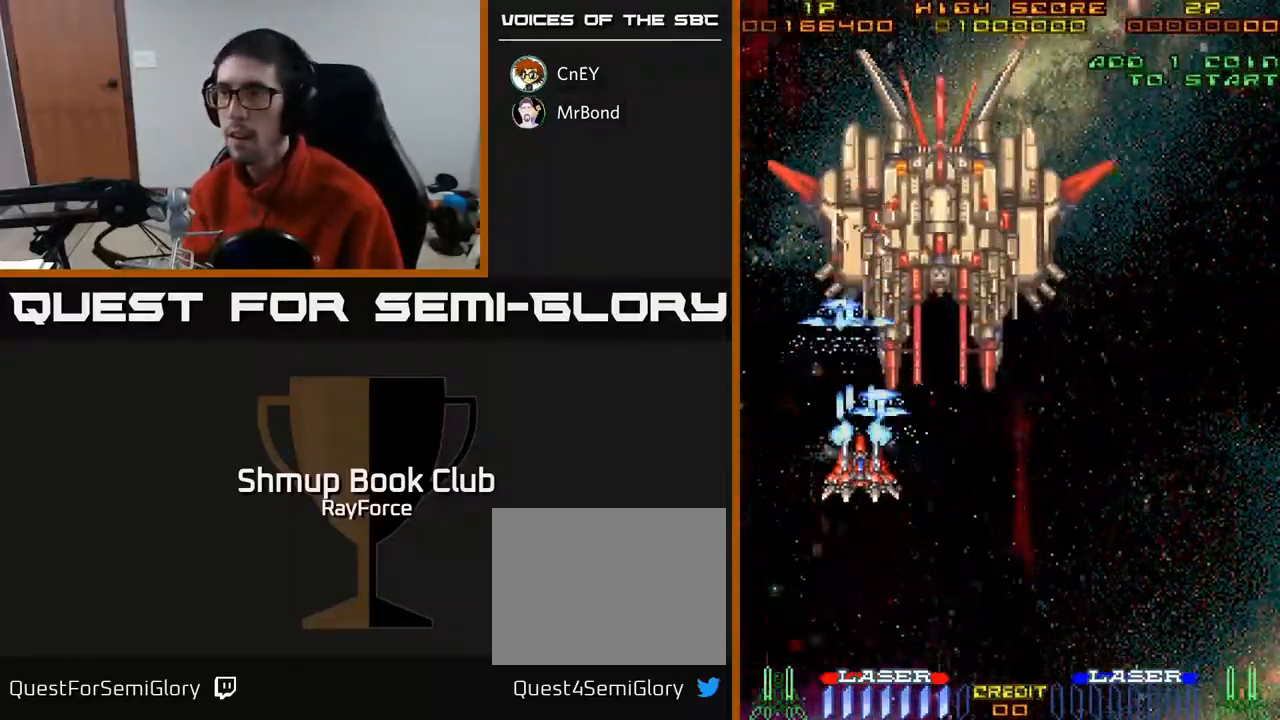
{"buttons": ["A"], "right_stick": "center", "events": [[17, "DPAD_DOWN", "down"], [83, "DPAD_DOWN", "up"], [267, "DPAD_LEFT", "down"], [317, "DPAD_LEFT", "up"]]}
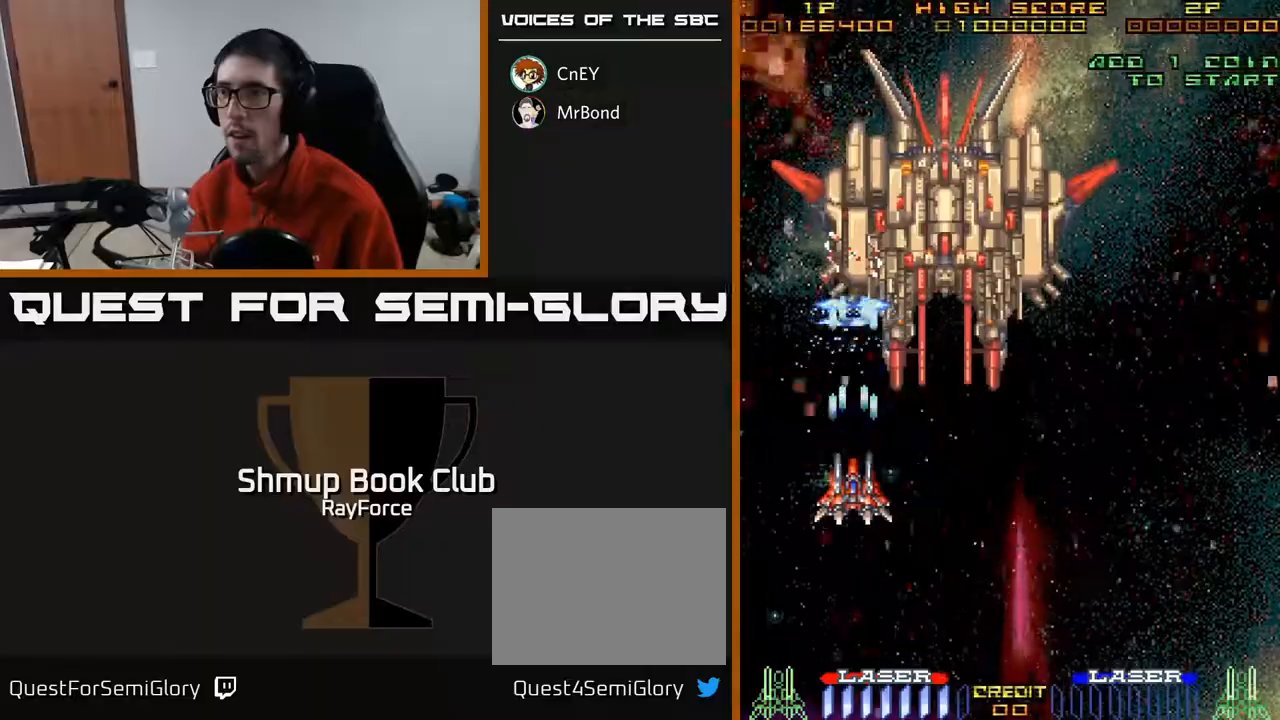
{"buttons": ["A"], "right_stick": "center", "events": []}
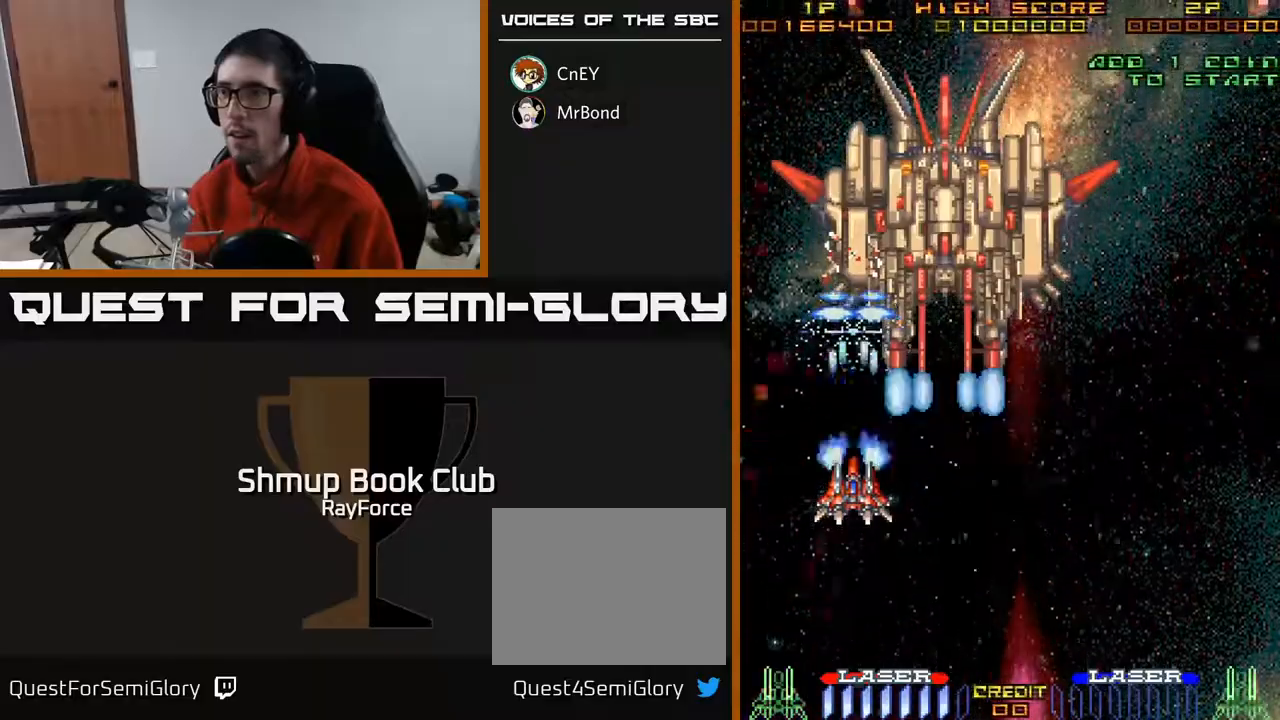
{"buttons": ["A"], "right_stick": "center", "events": []}
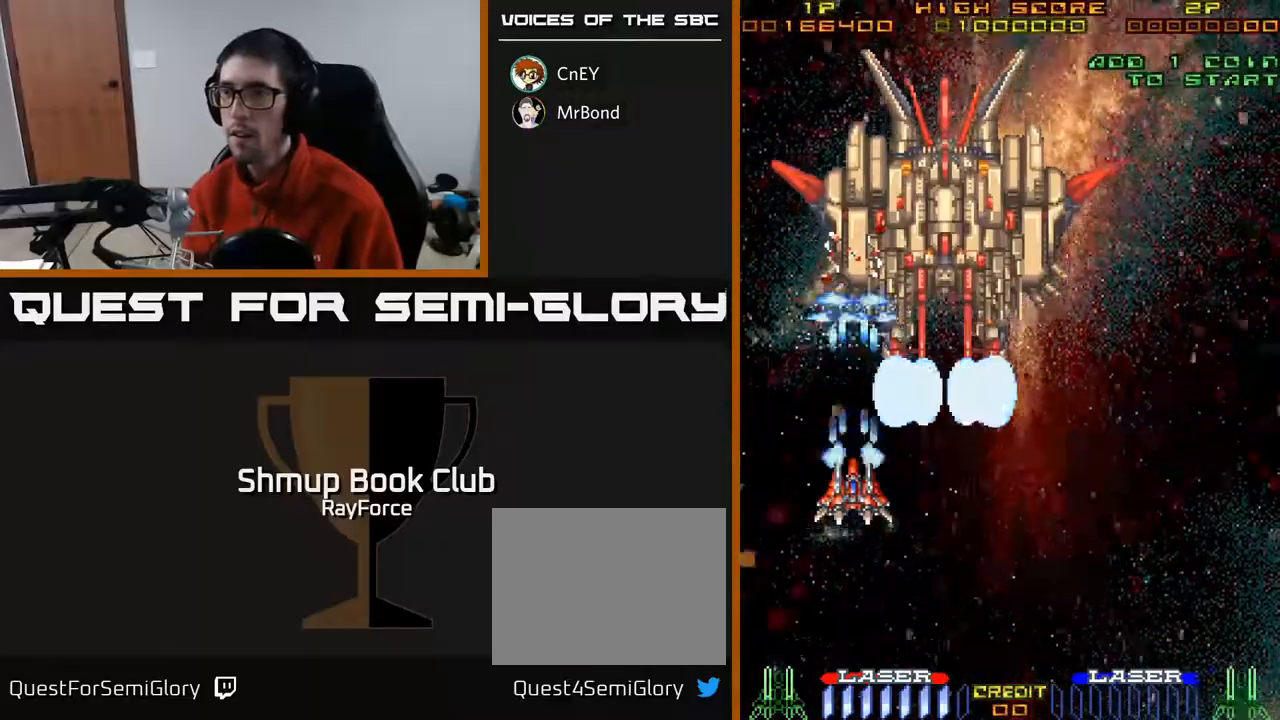
{"buttons": ["A"], "right_stick": "center", "events": []}
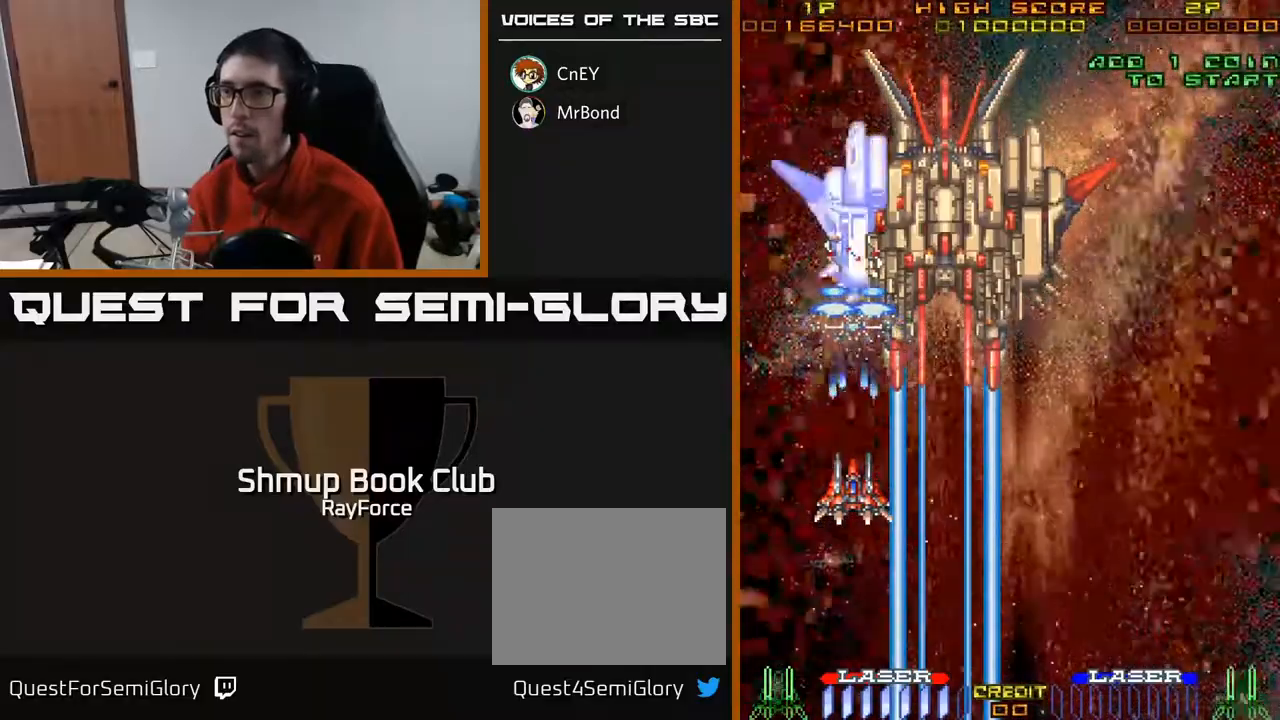
{"buttons": ["A"], "right_stick": "center", "events": []}
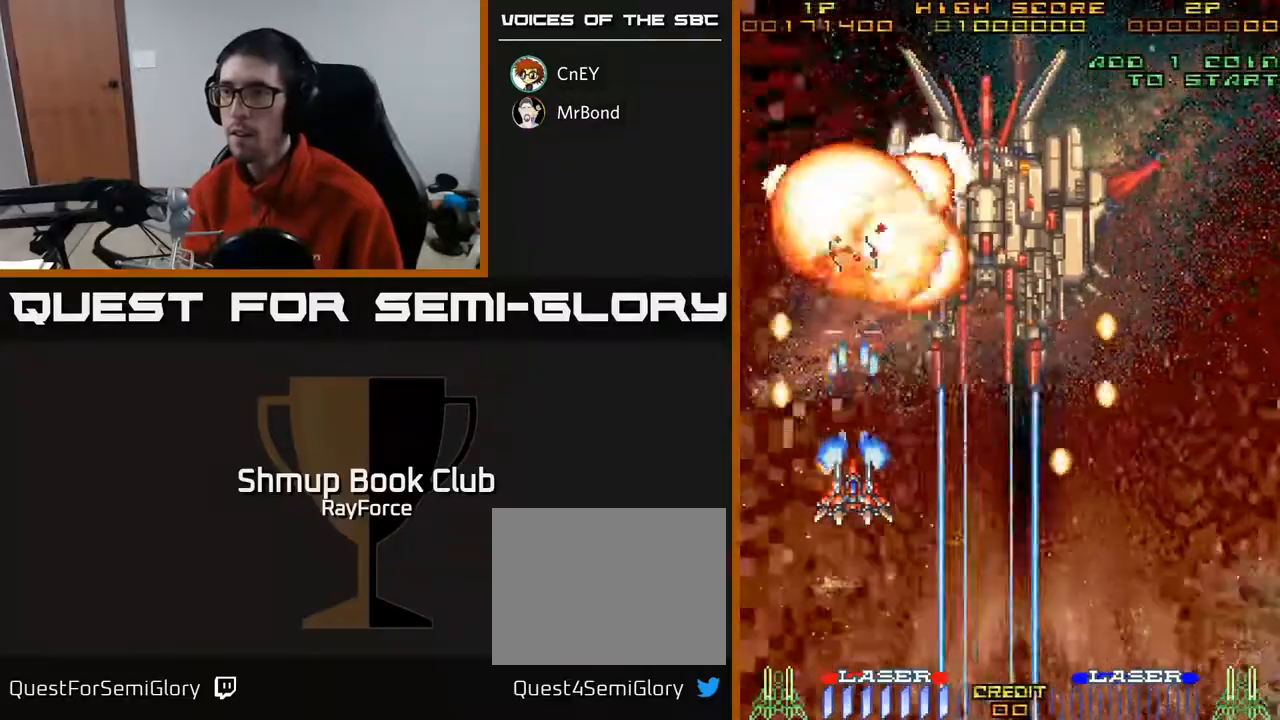
{"buttons": ["DPAD_RIGHT"], "right_stick": "center", "events": [[100, "DPAD_DOWN", "down"], [383, "DPAD_DOWN", "up"], [400, "DPAD_RIGHT", "down"], [500, "A", "up"]]}
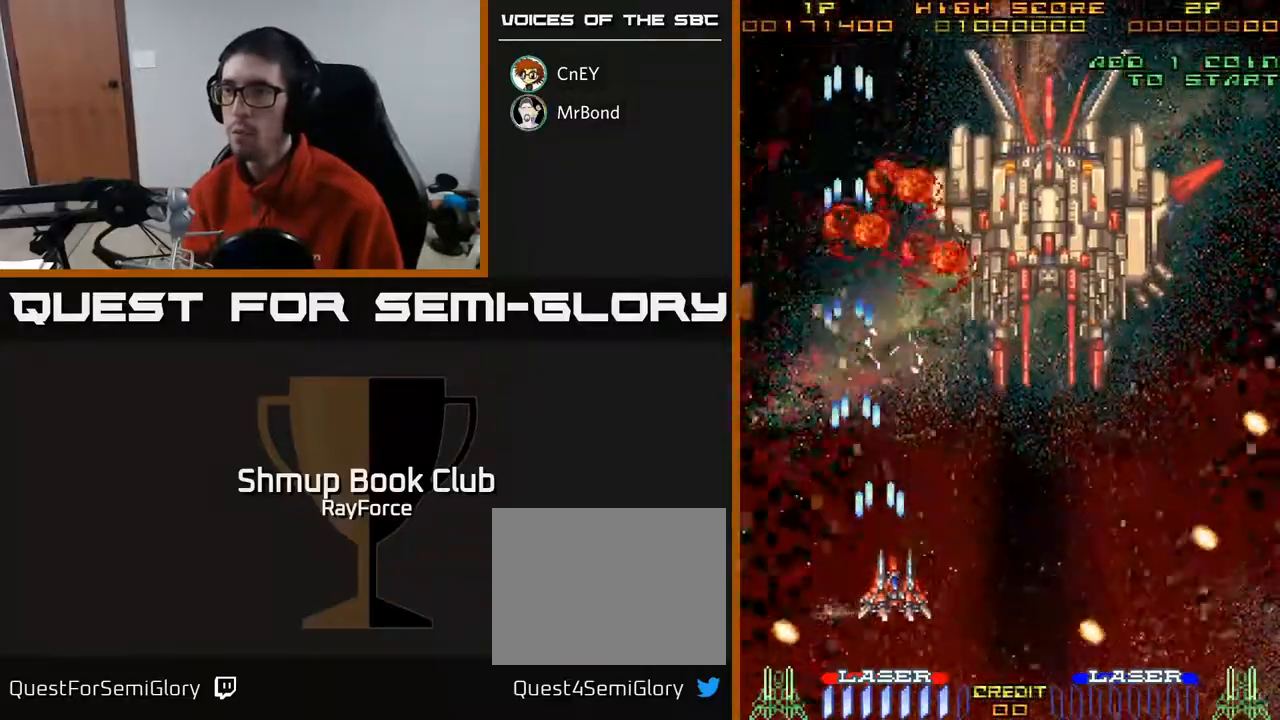
{"buttons": ["A", "DPAD_RIGHT"], "right_stick": "center", "events": [[100, "A", "down"]]}
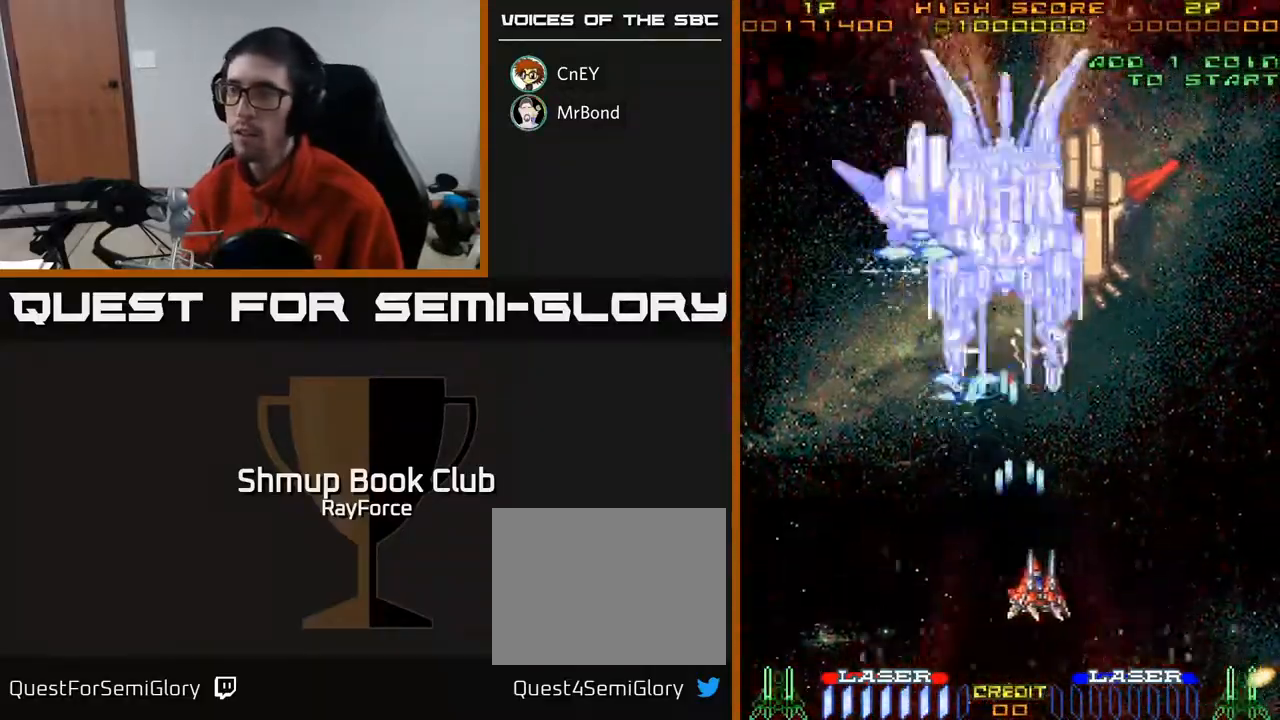
{"buttons": ["A"], "right_stick": "center", "events": [[133, "DPAD_RIGHT", "up"]]}
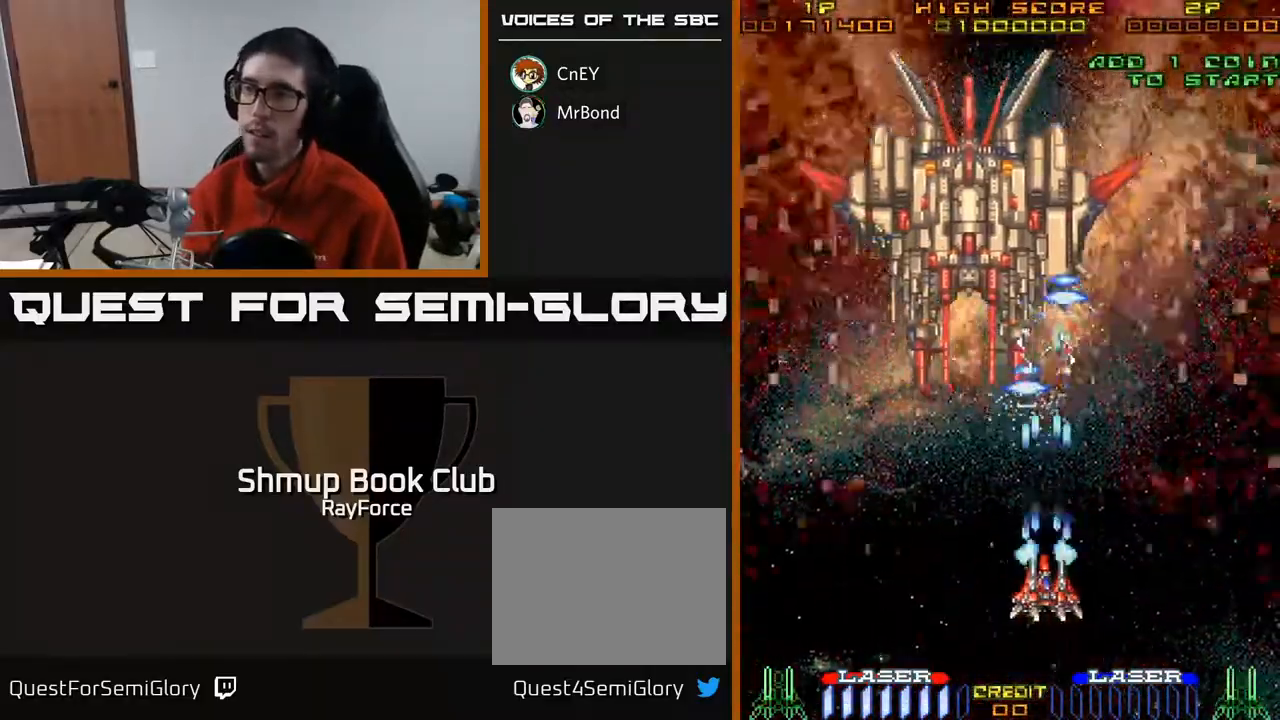
{"buttons": ["A"], "right_stick": "center", "events": [[67, "DPAD_RIGHT", "down"], [117, "DPAD_RIGHT", "up"]]}
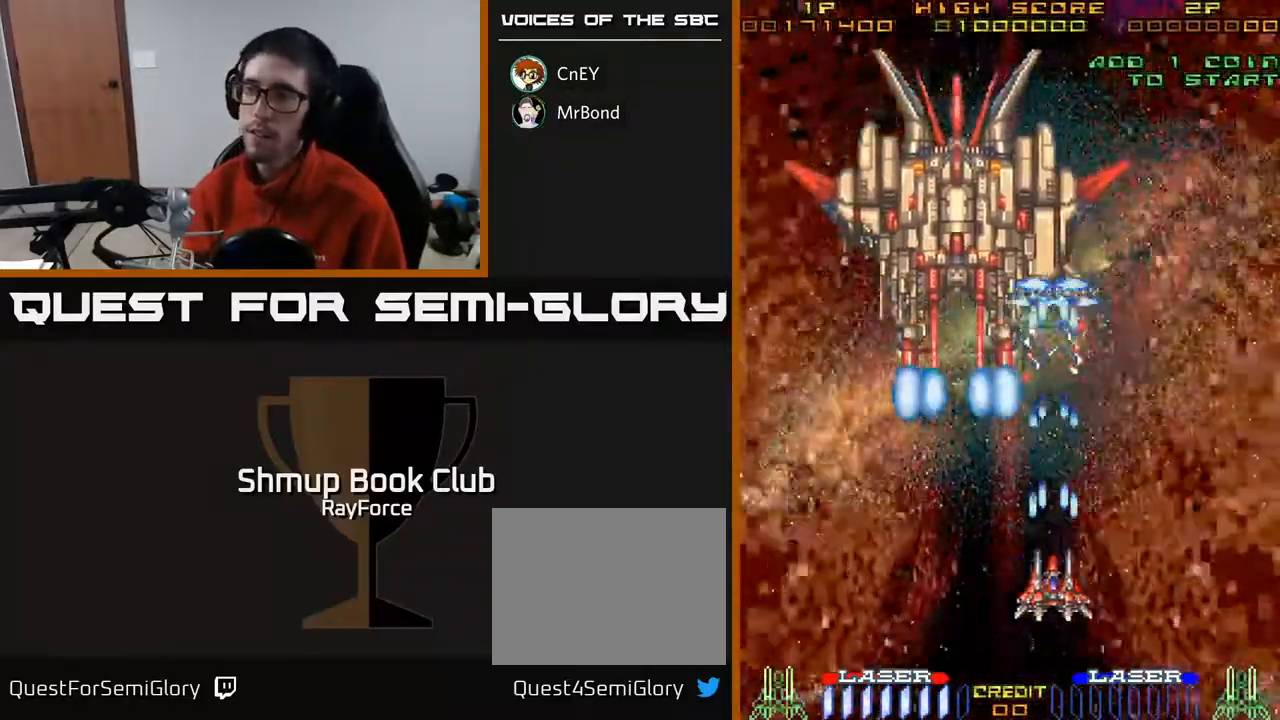
{"buttons": ["A"], "right_stick": "center", "events": []}